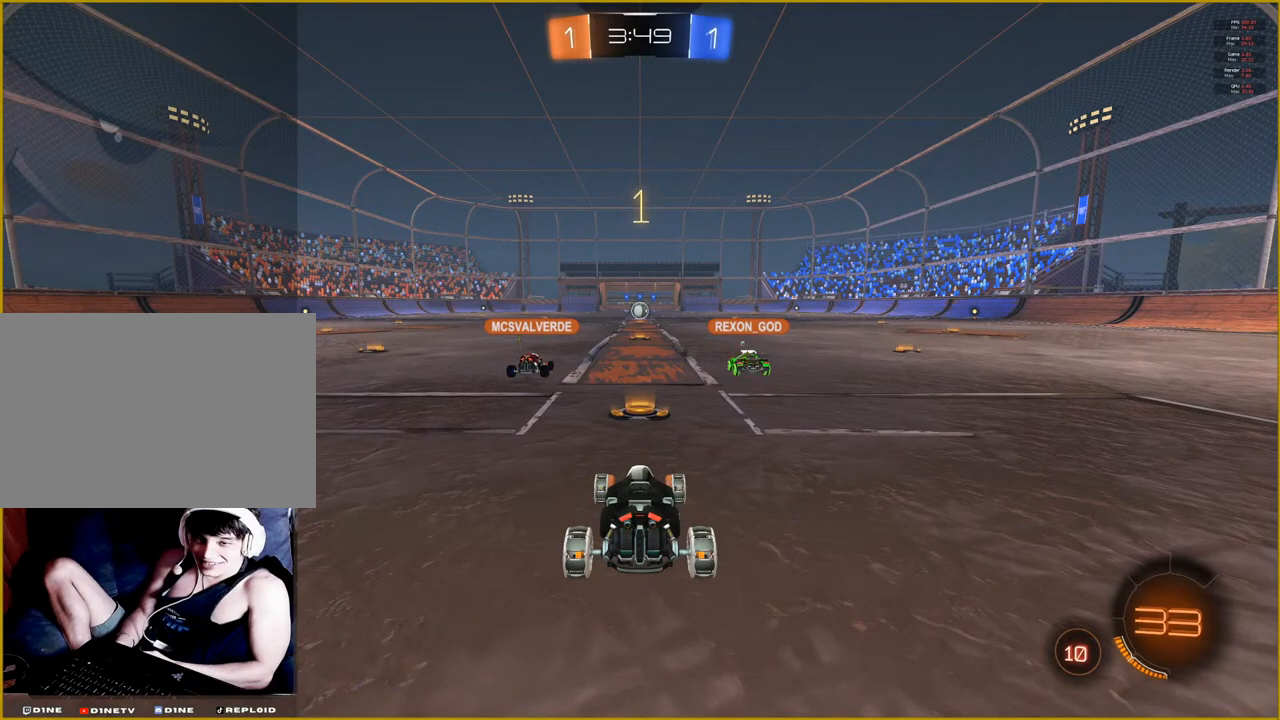
Gameplay with a controller (PlayStation layout); each line is a JSON object with the inputs held at the frame after it. "events" lists button and stick changes between this image and that frame as [ms after this image, input, new state], when the widget could be followed in between.
{"buttons": ["R2"], "left_stick": "center", "right_stick": "center", "events": []}
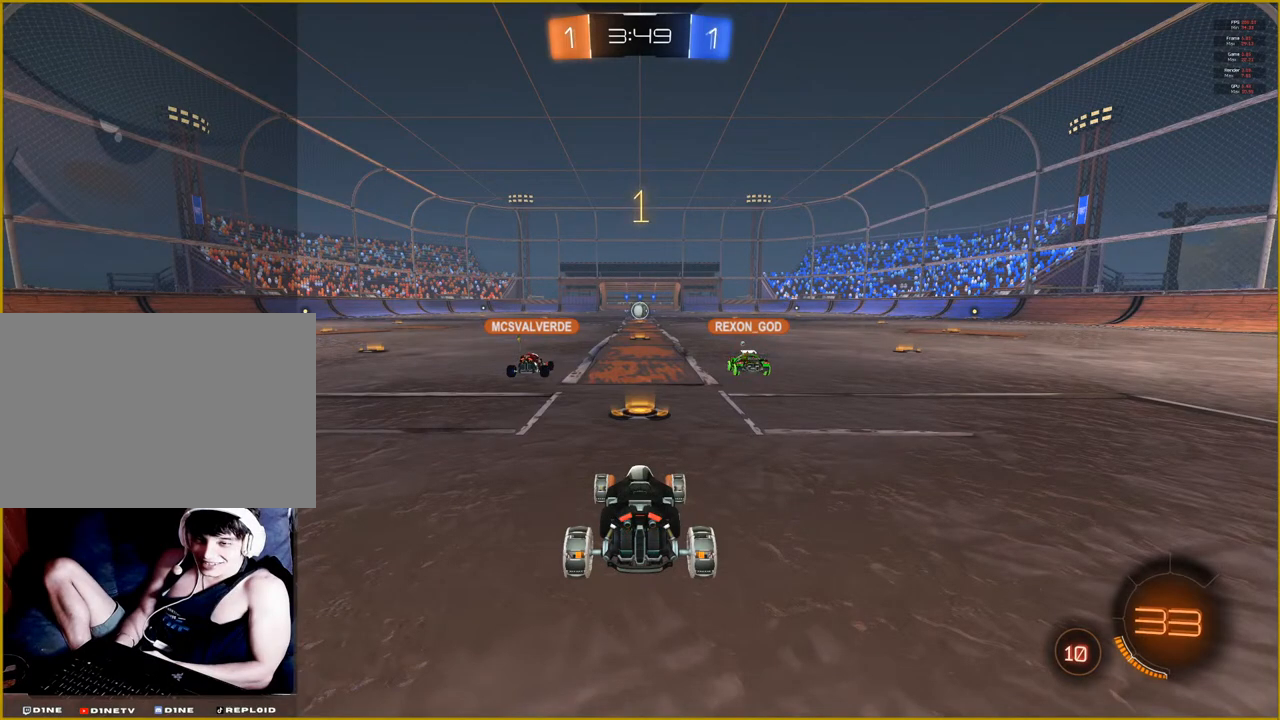
{"buttons": ["R2"], "left_stick": "center", "right_stick": "center", "events": []}
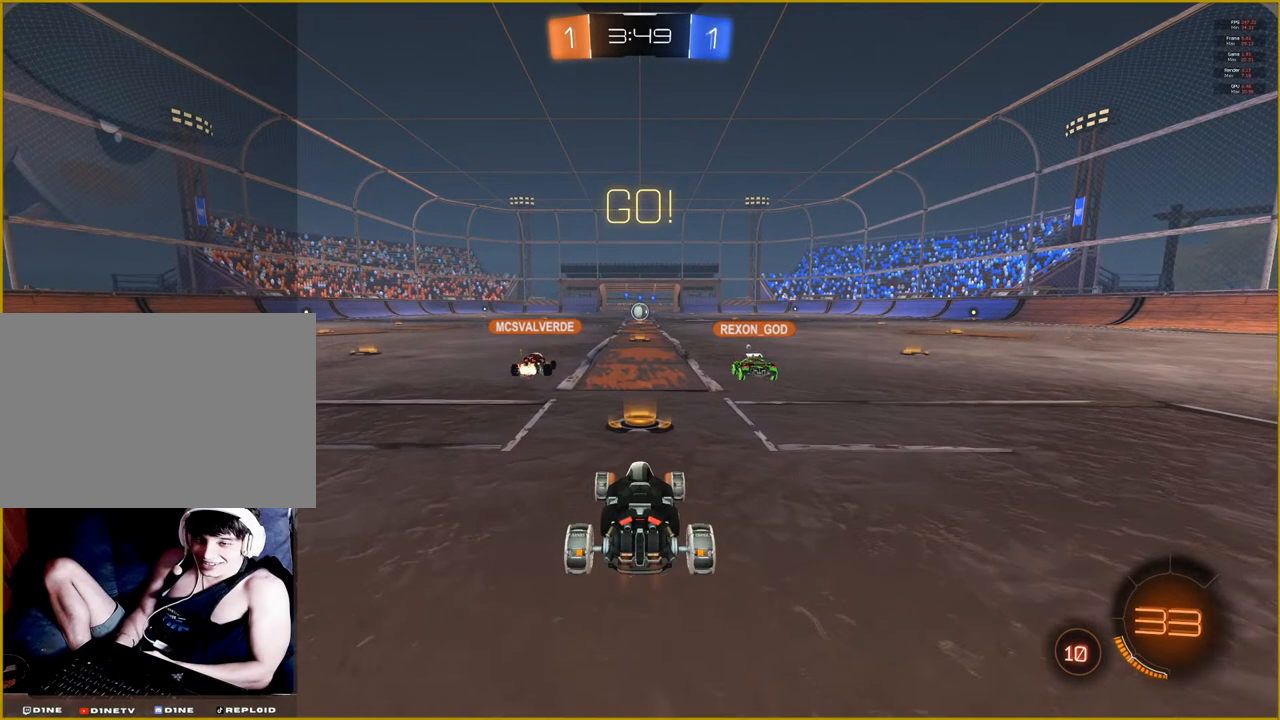
{"buttons": ["R2"], "left_stick": "center", "right_stick": "center", "events": []}
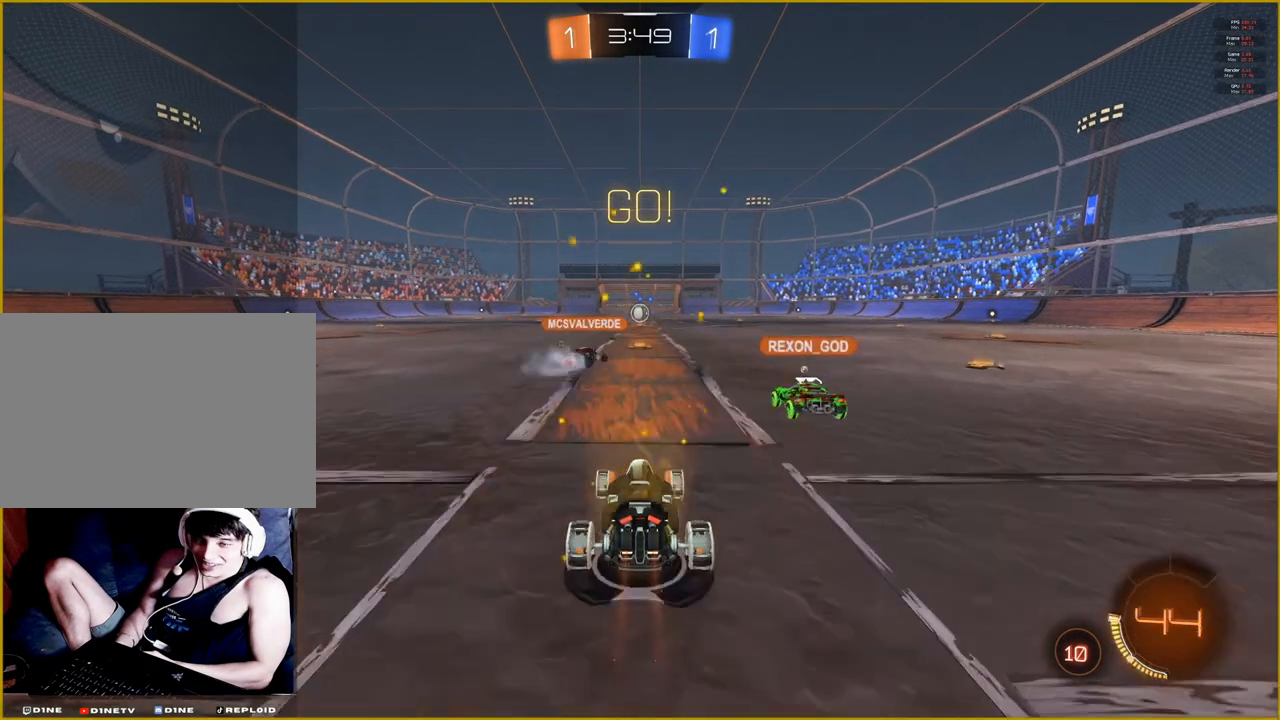
{"buttons": ["R2"], "left_stick": "center", "right_stick": "center", "events": []}
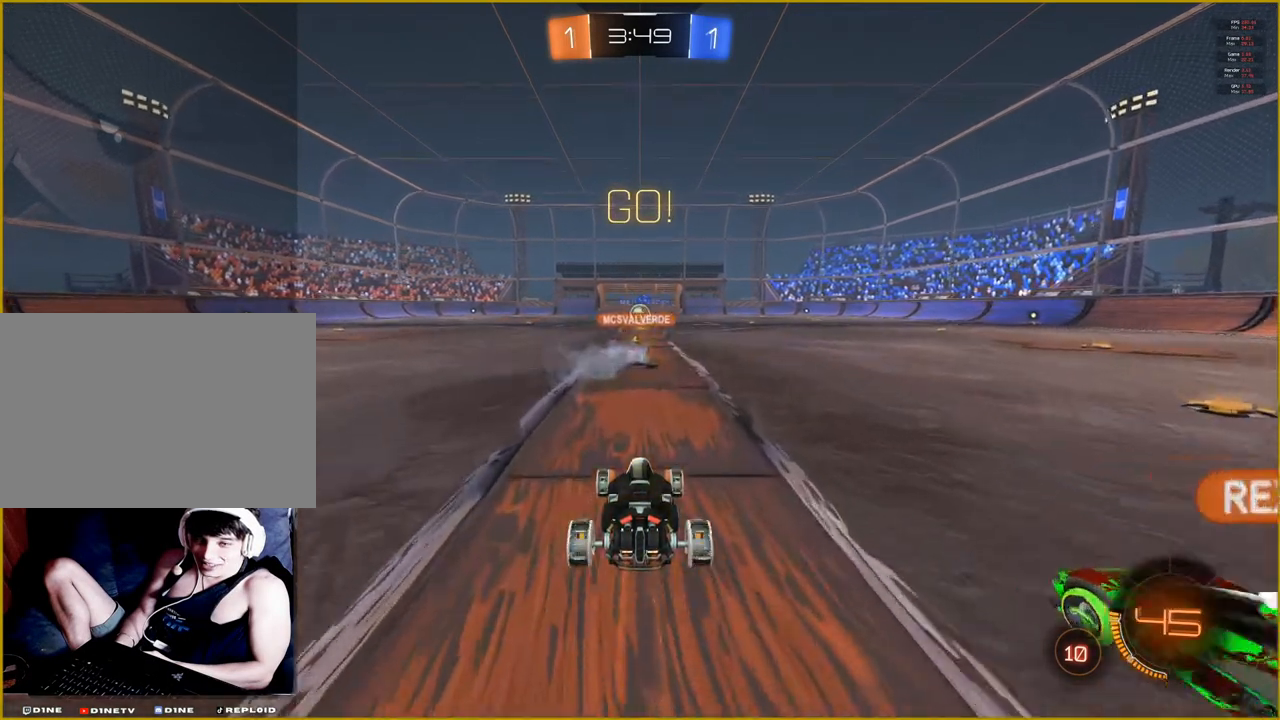
{"buttons": ["R2"], "left_stick": "center", "right_stick": "center", "events": []}
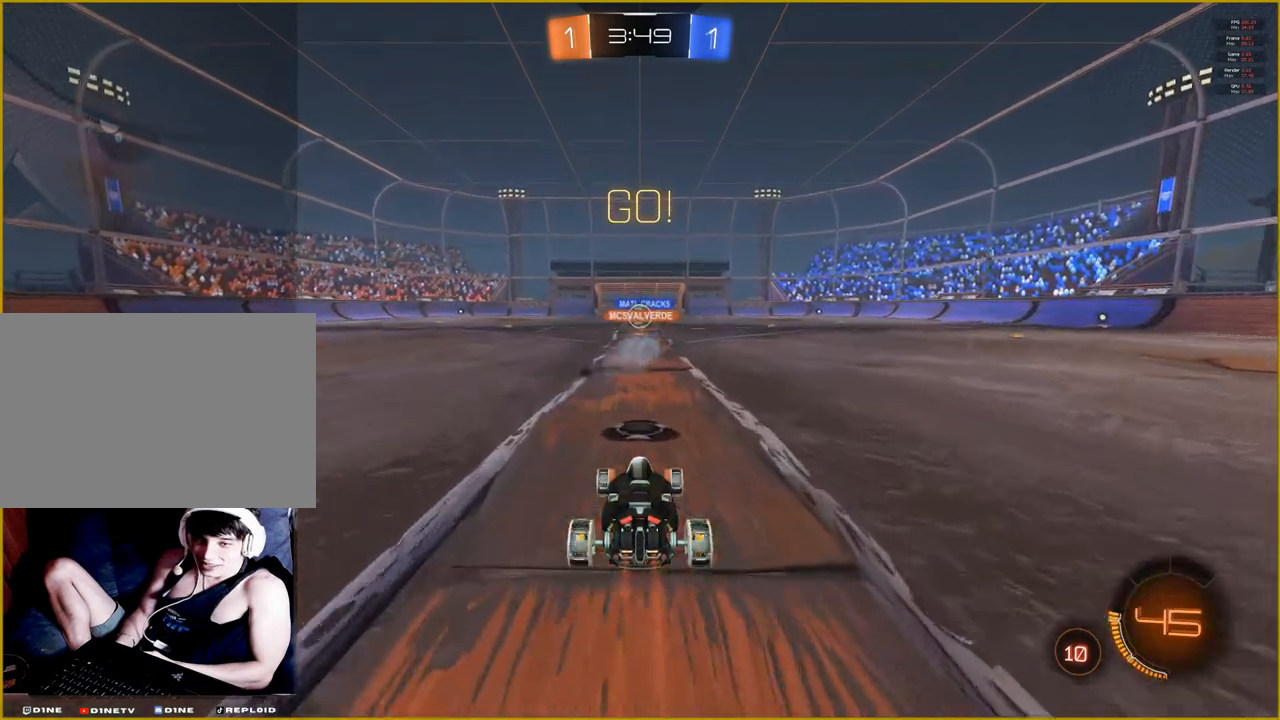
{"buttons": ["R2"], "left_stick": "center", "right_stick": "center", "events": []}
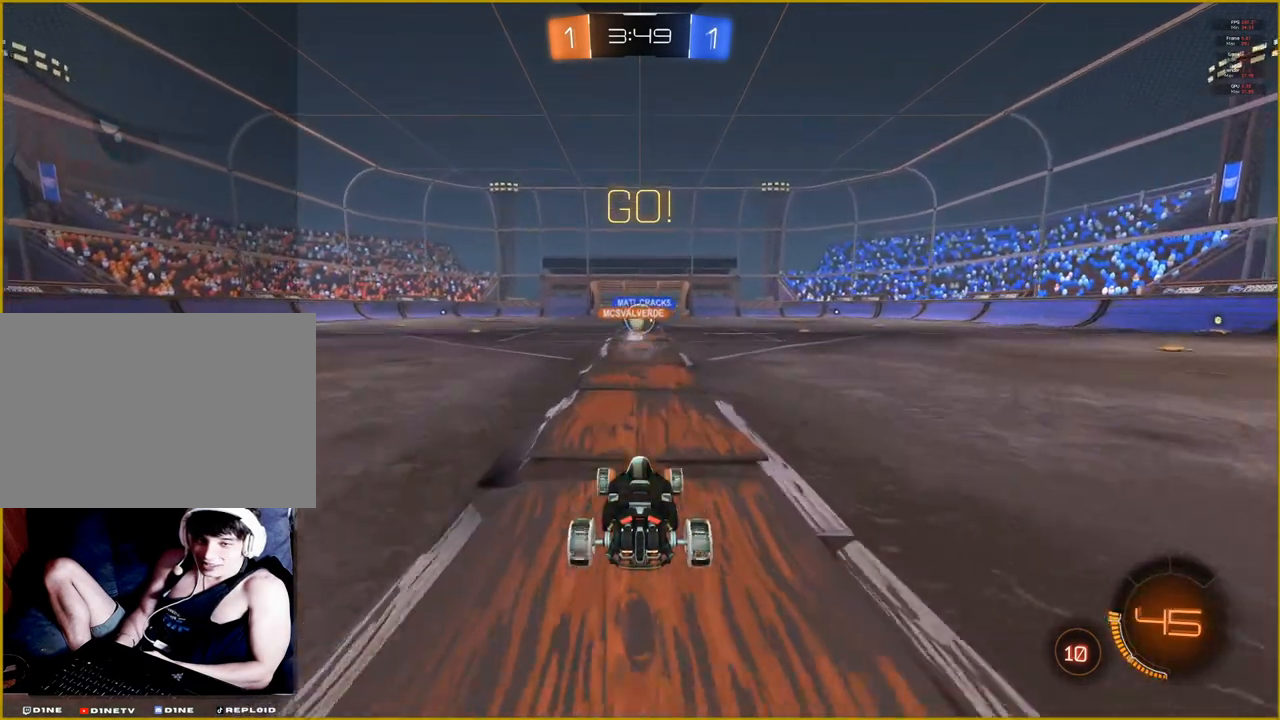
{"buttons": ["R2"], "left_stick": "center", "right_stick": "center", "events": []}
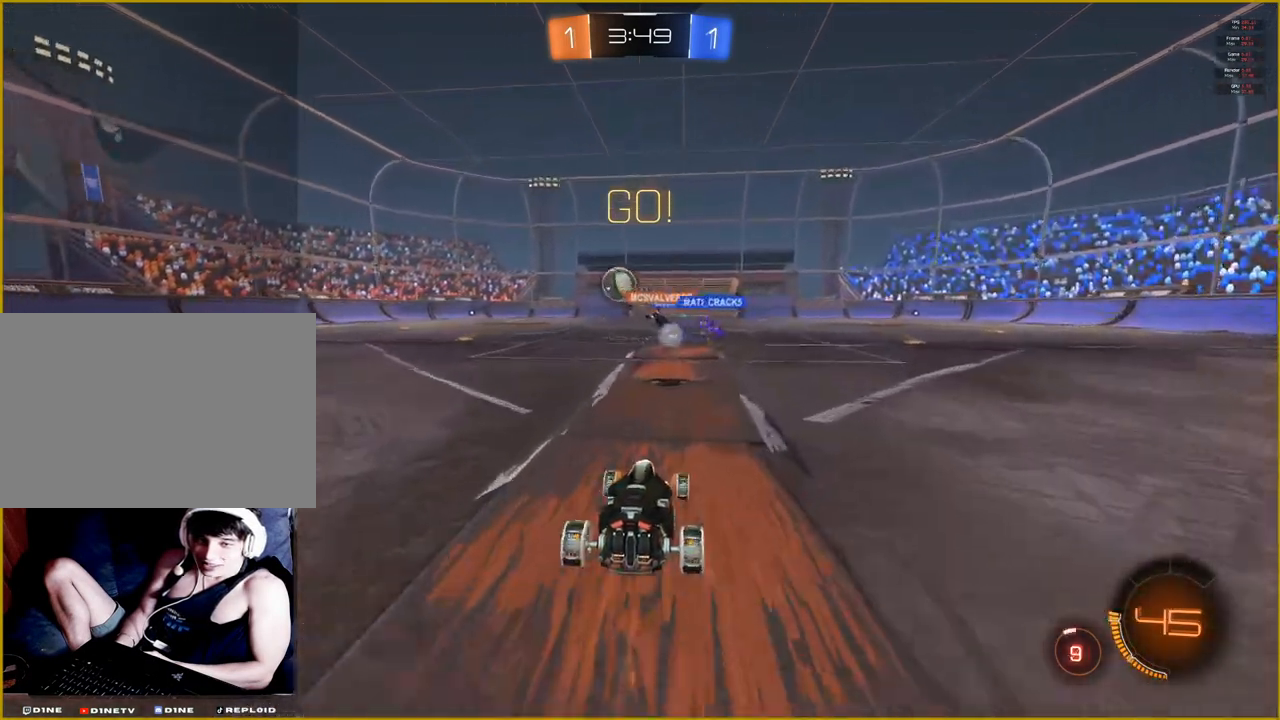
{"buttons": ["R1", "R2"], "left_stick": "center", "right_stick": "center", "events": [[50, "left_stick", "left"], [217, "R1", "down"], [400, "left_stick", "center"]]}
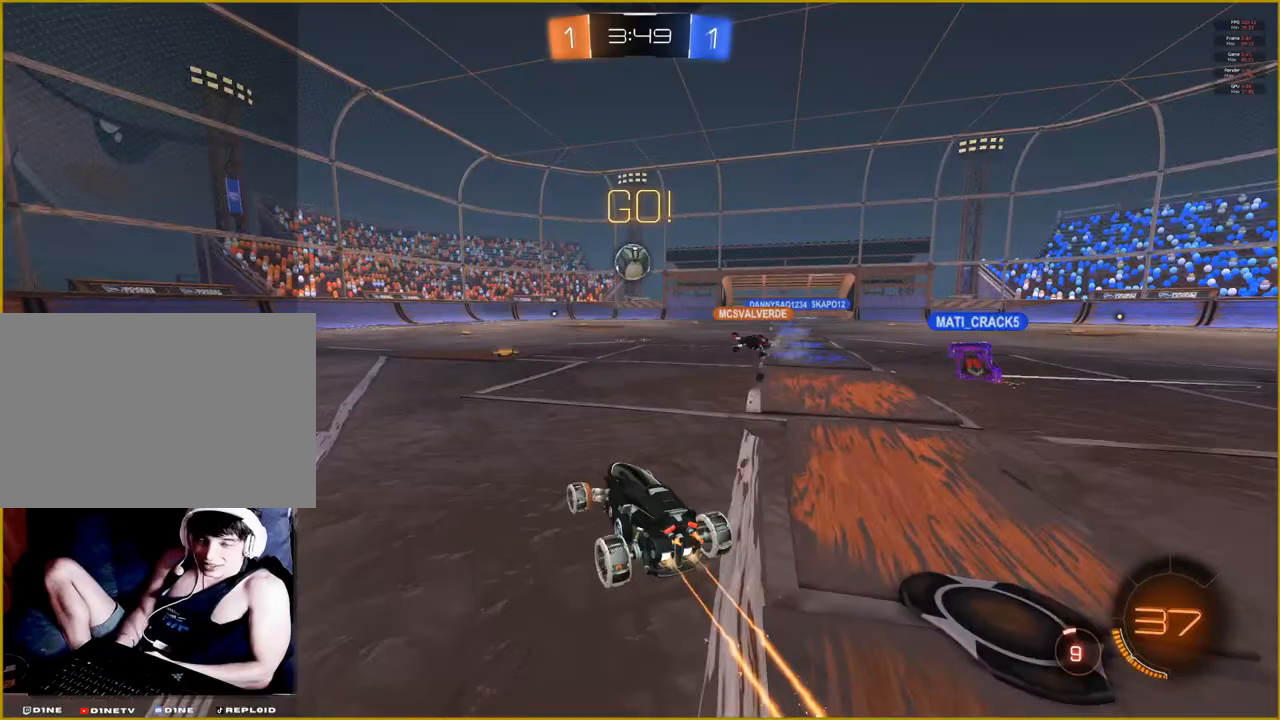
{"buttons": ["R2"], "left_stick": "left", "right_stick": "center", "events": [[167, "left_stick", "right"], [300, "left_stick", "center"], [350, "left_stick", "left"], [500, "R1", "up"]]}
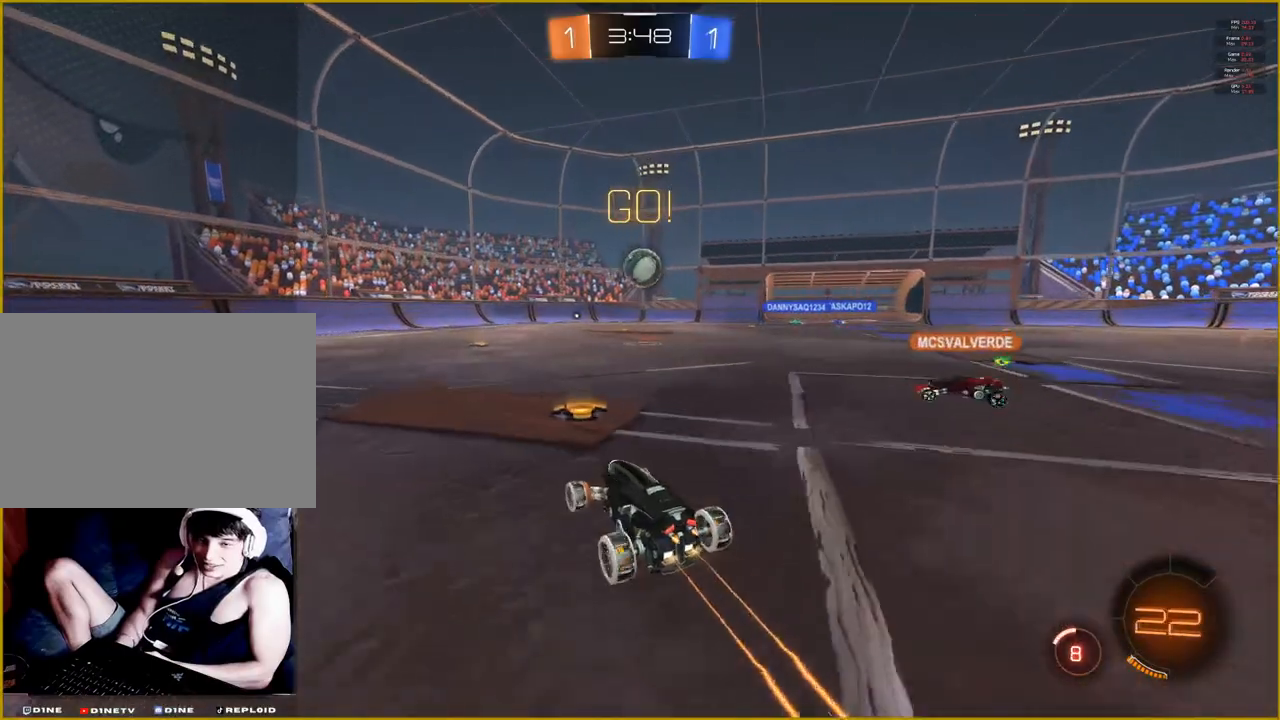
{"buttons": ["R2"], "left_stick": "center", "right_stick": "left", "events": [[233, "right_stick", "left"], [433, "left_stick", "center"]]}
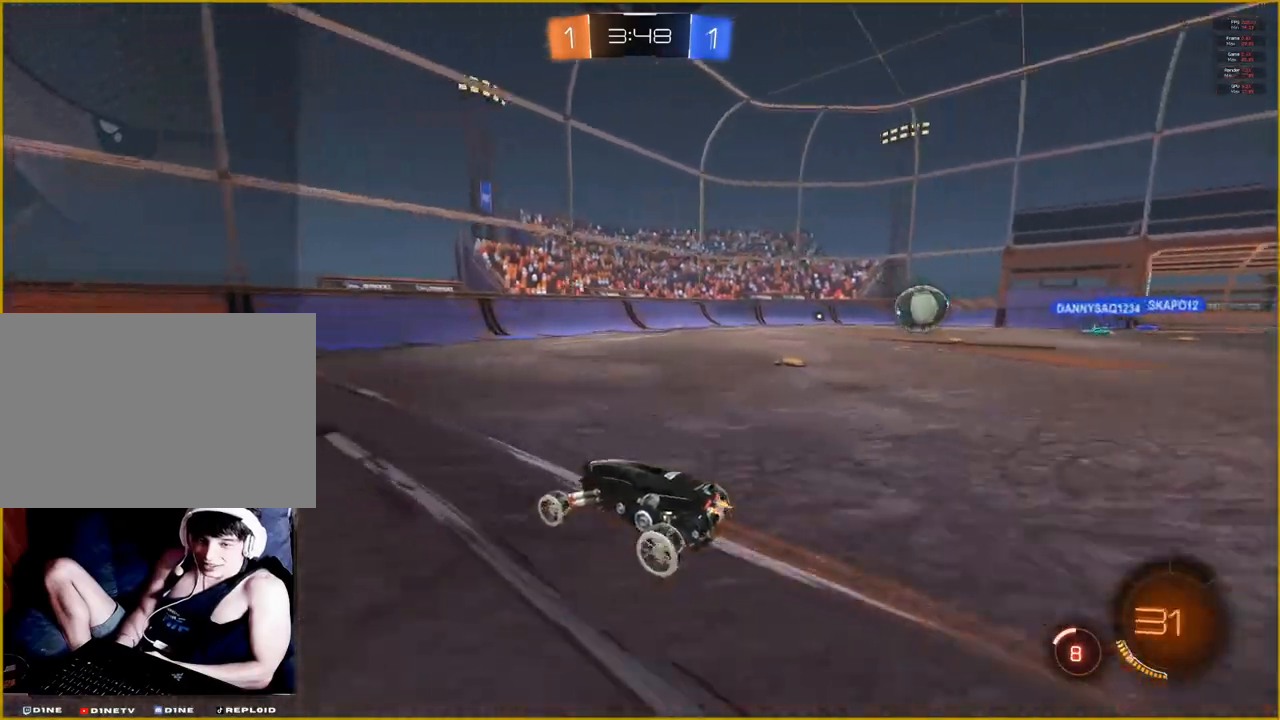
{"buttons": ["R2"], "left_stick": "up-right", "right_stick": "left", "events": [[250, "left_stick", "up-right"]]}
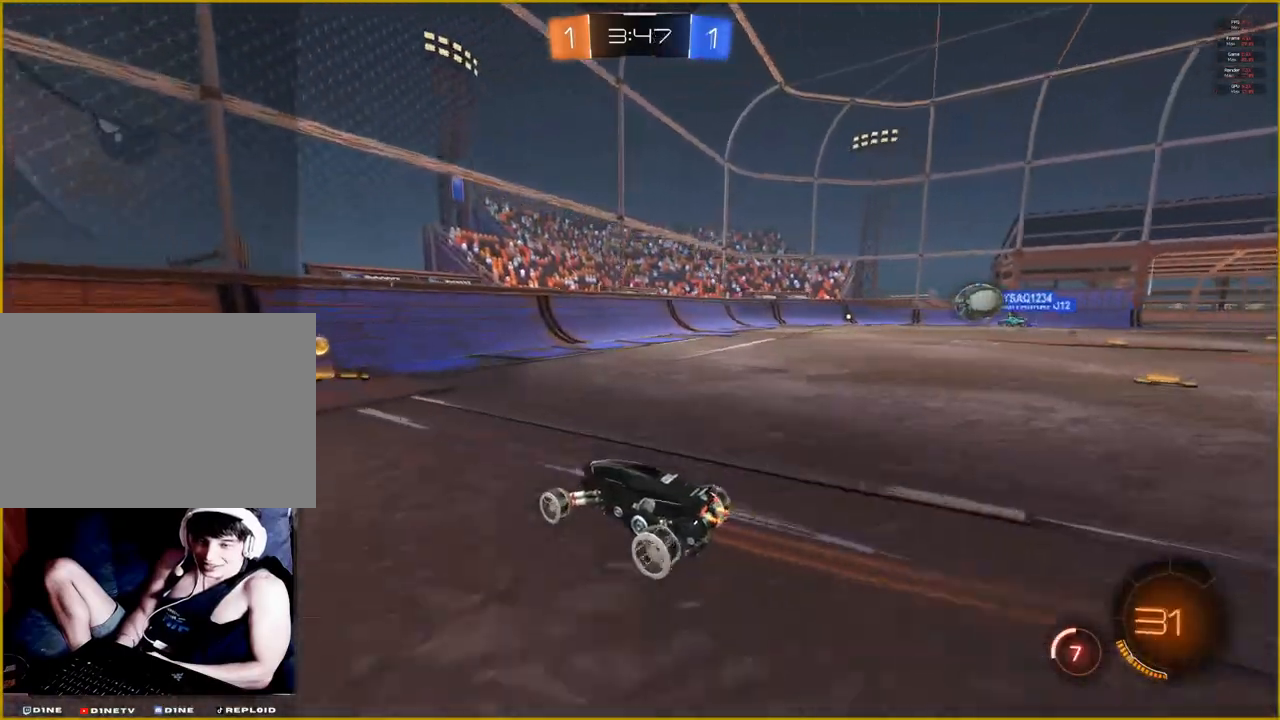
{"buttons": ["R2"], "left_stick": "up-right", "right_stick": "center", "events": [[33, "right_stick", "center"]]}
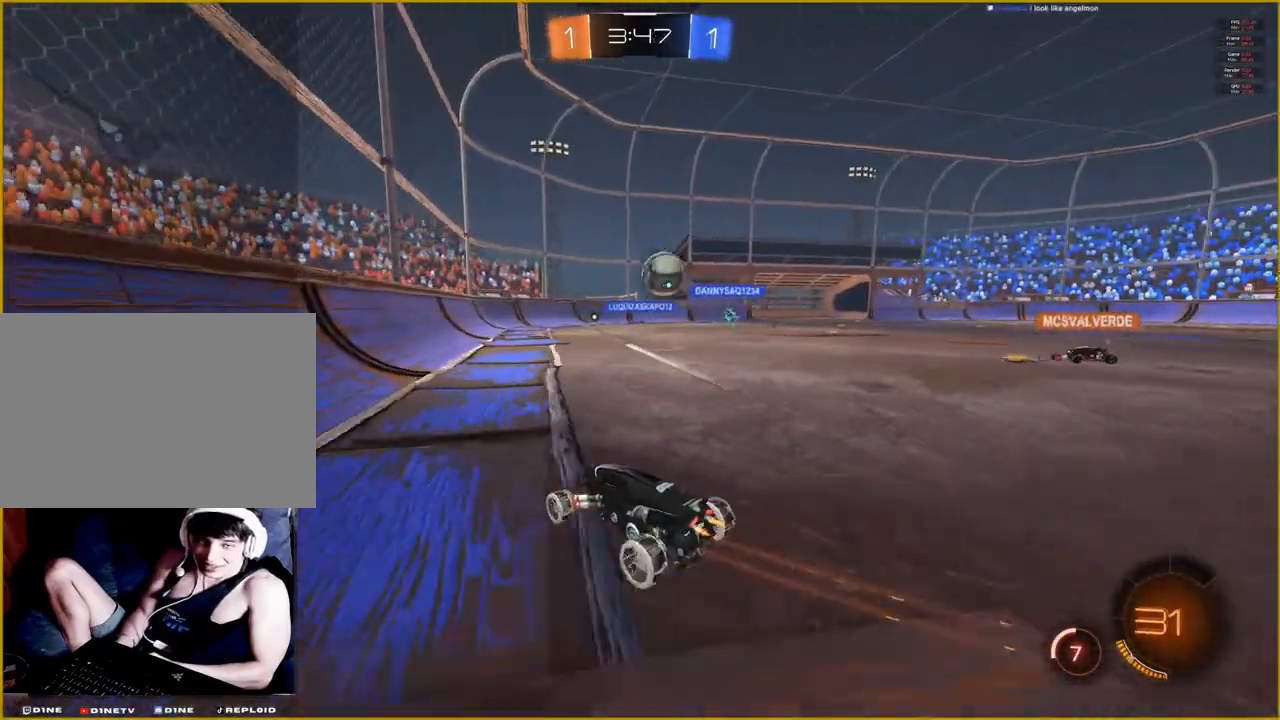
{"buttons": ["R2"], "left_stick": "up-right", "right_stick": "center", "events": []}
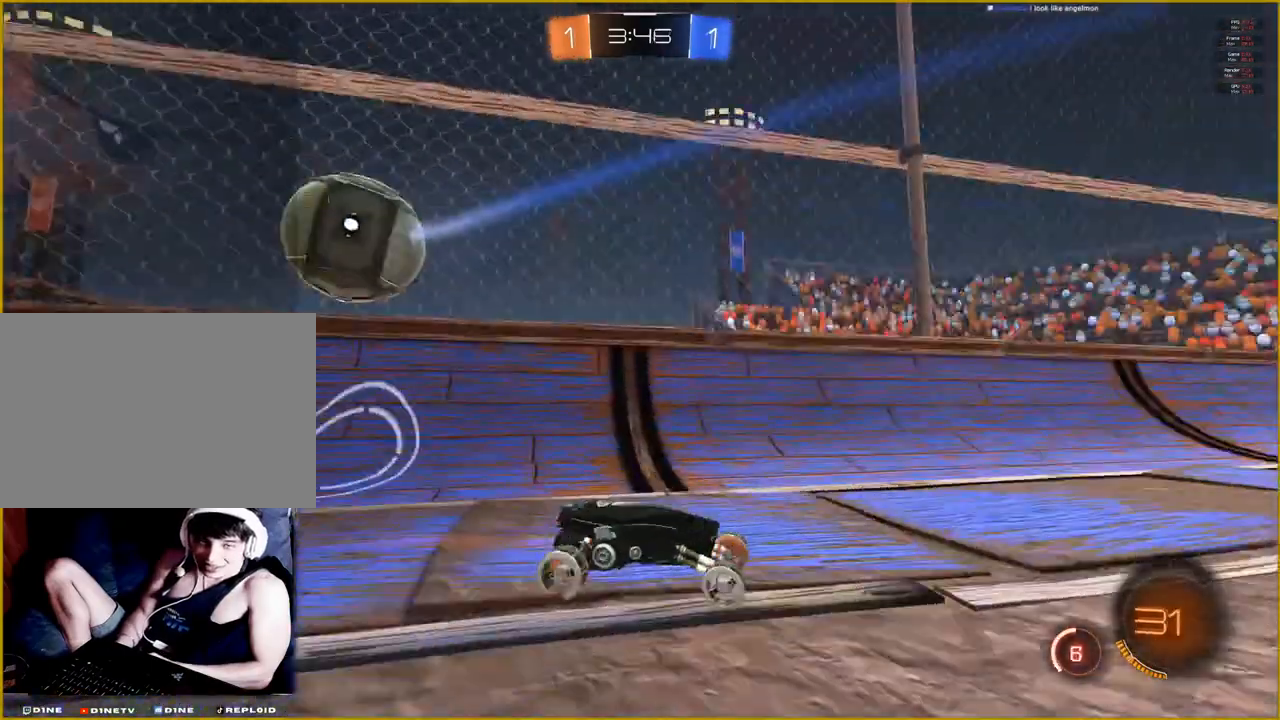
{"buttons": ["R2"], "left_stick": "up-right", "right_stick": "center", "events": []}
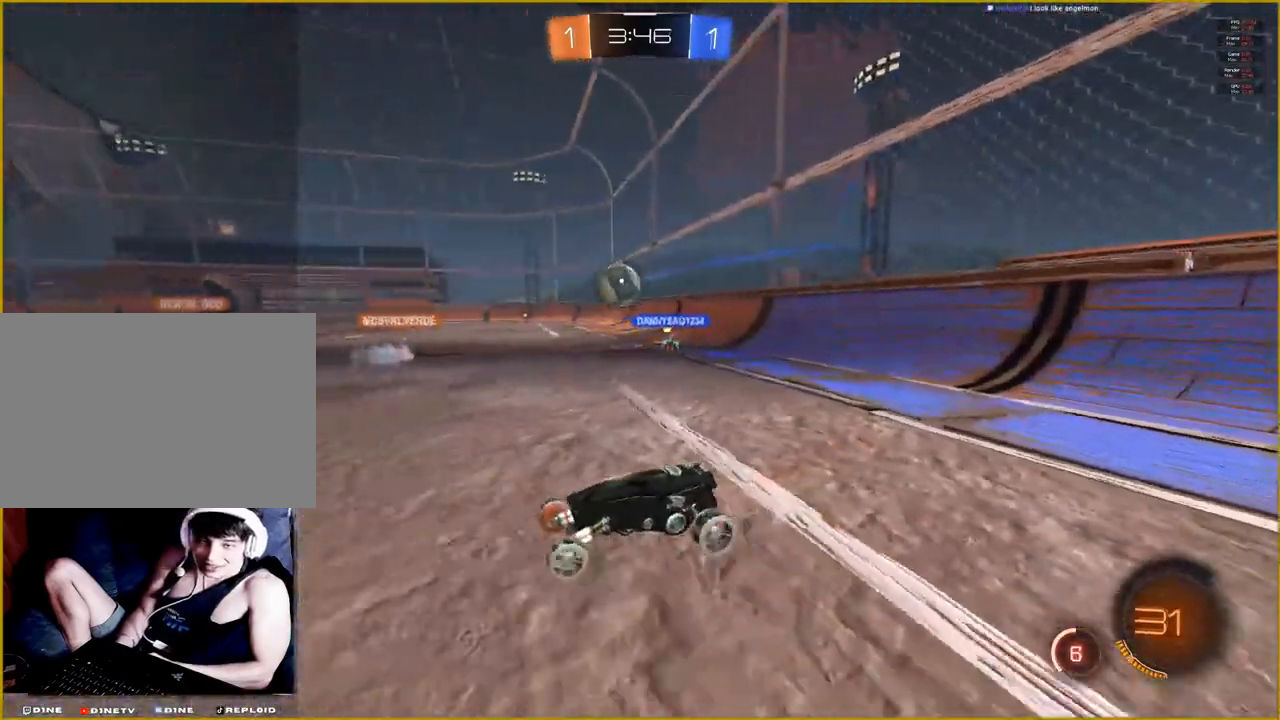
{"buttons": ["R2"], "left_stick": "up", "right_stick": "center", "events": [[333, "left_stick", "up"], [367, "CROSS", "down"], [483, "CROSS", "up"]]}
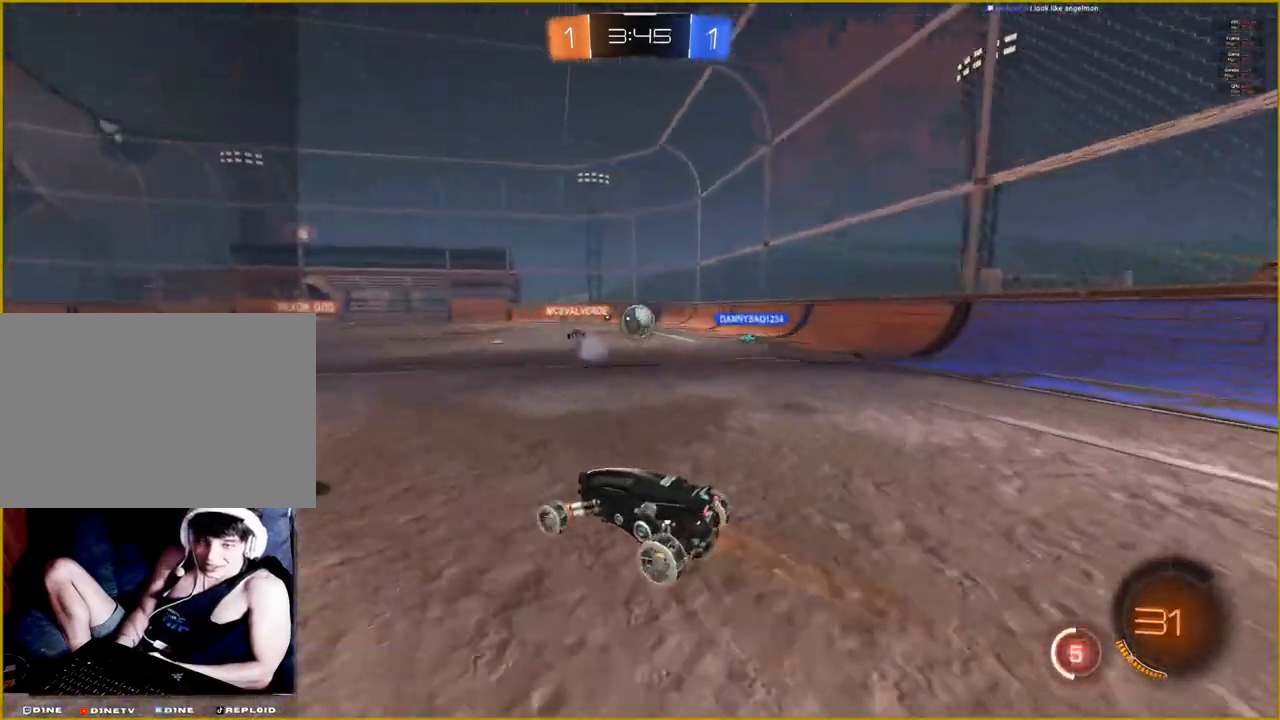
{"buttons": ["R2"], "left_stick": "center", "right_stick": "center", "events": [[50, "CROSS", "down"], [217, "CROSS", "up"], [267, "left_stick", "center"]]}
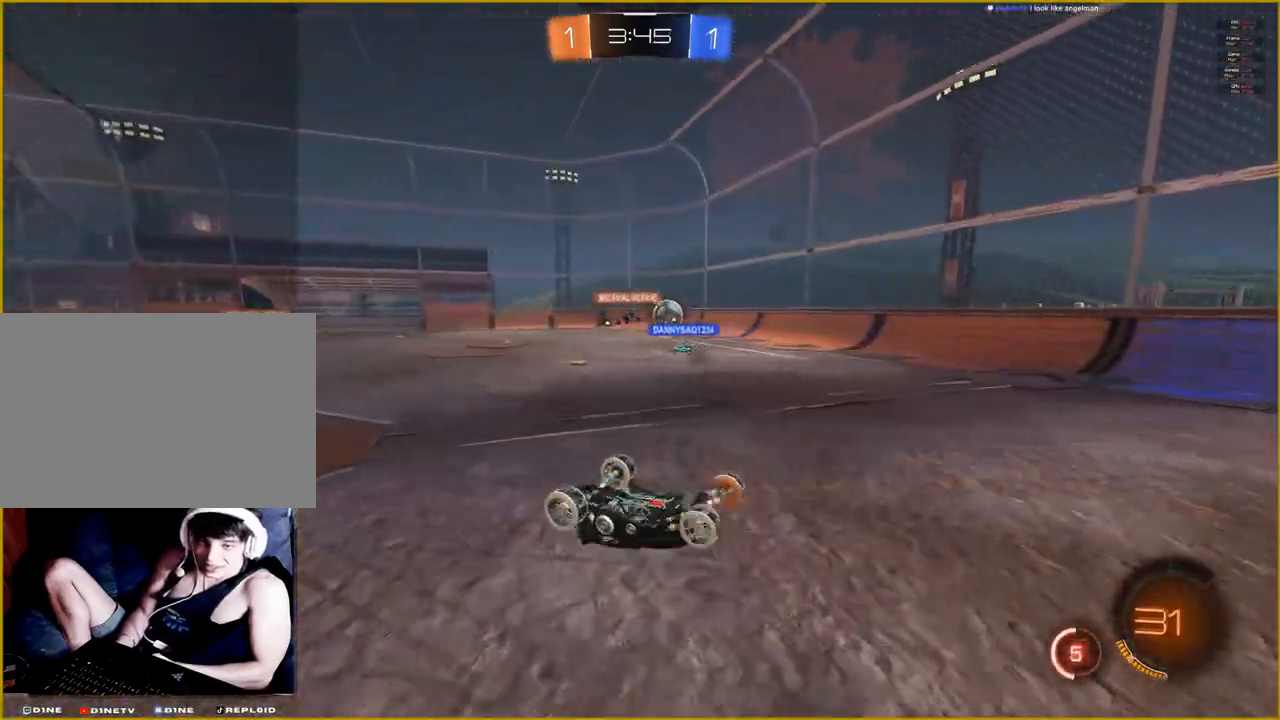
{"buttons": ["R2"], "left_stick": "center", "right_stick": "center", "events": []}
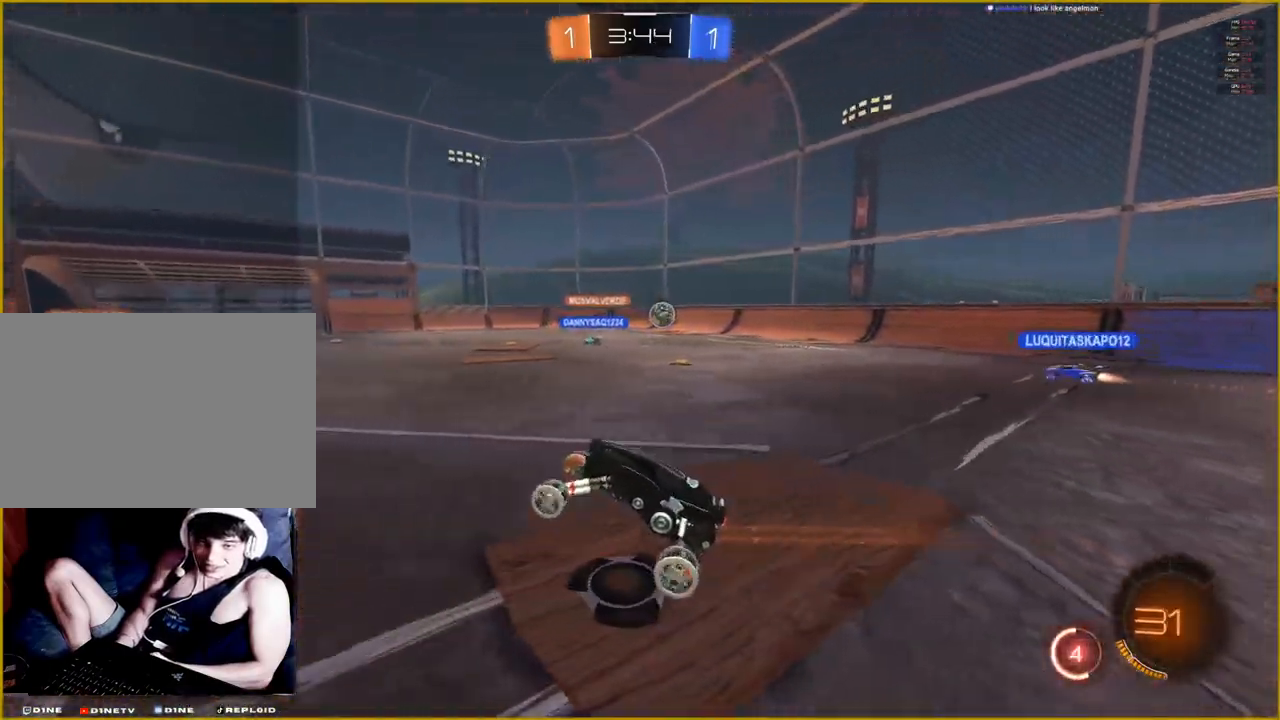
{"buttons": ["L1", "R2"], "left_stick": "up-right", "right_stick": "center", "events": [[83, "left_stick", "right"], [283, "left_stick", "up-right"], [367, "CROSS", "down"], [483, "CROSS", "up"], [500, "L1", "down"]]}
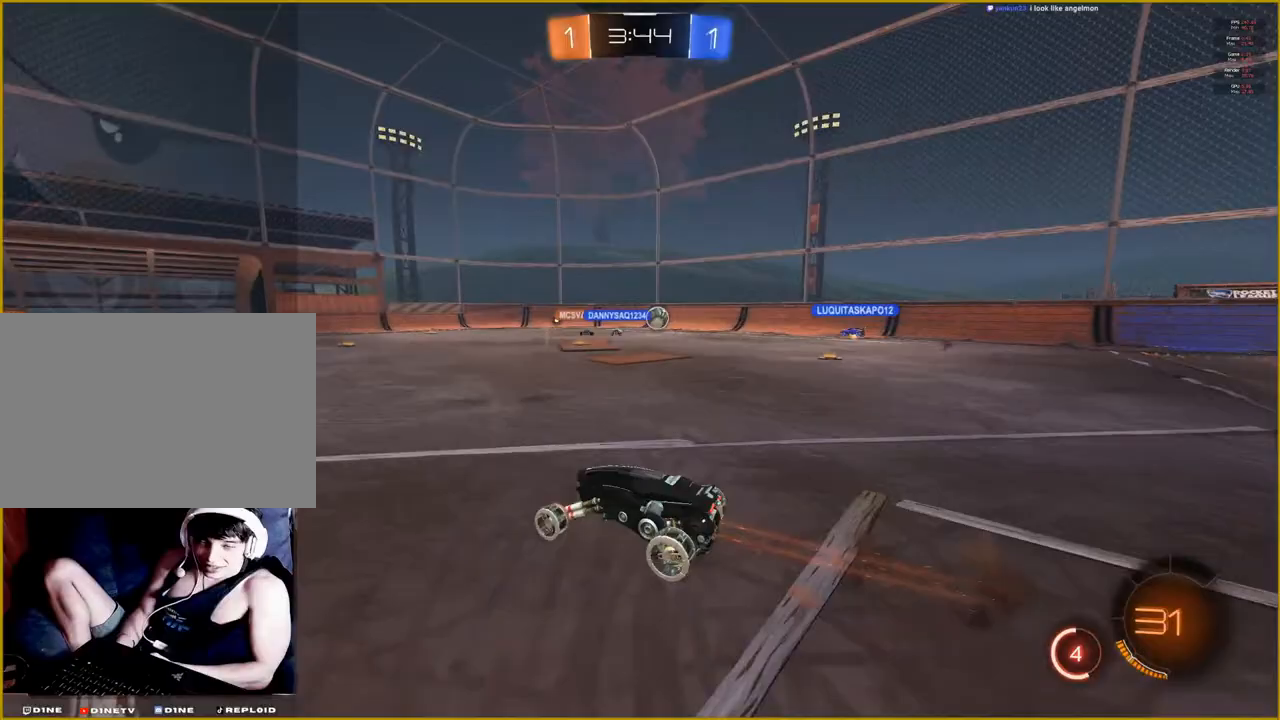
{"buttons": [], "left_stick": "center", "right_stick": "center", "events": [[50, "CROSS", "down"], [133, "L1", "up"], [167, "CROSS", "up"], [167, "R2", "up"], [200, "left_stick", "center"]]}
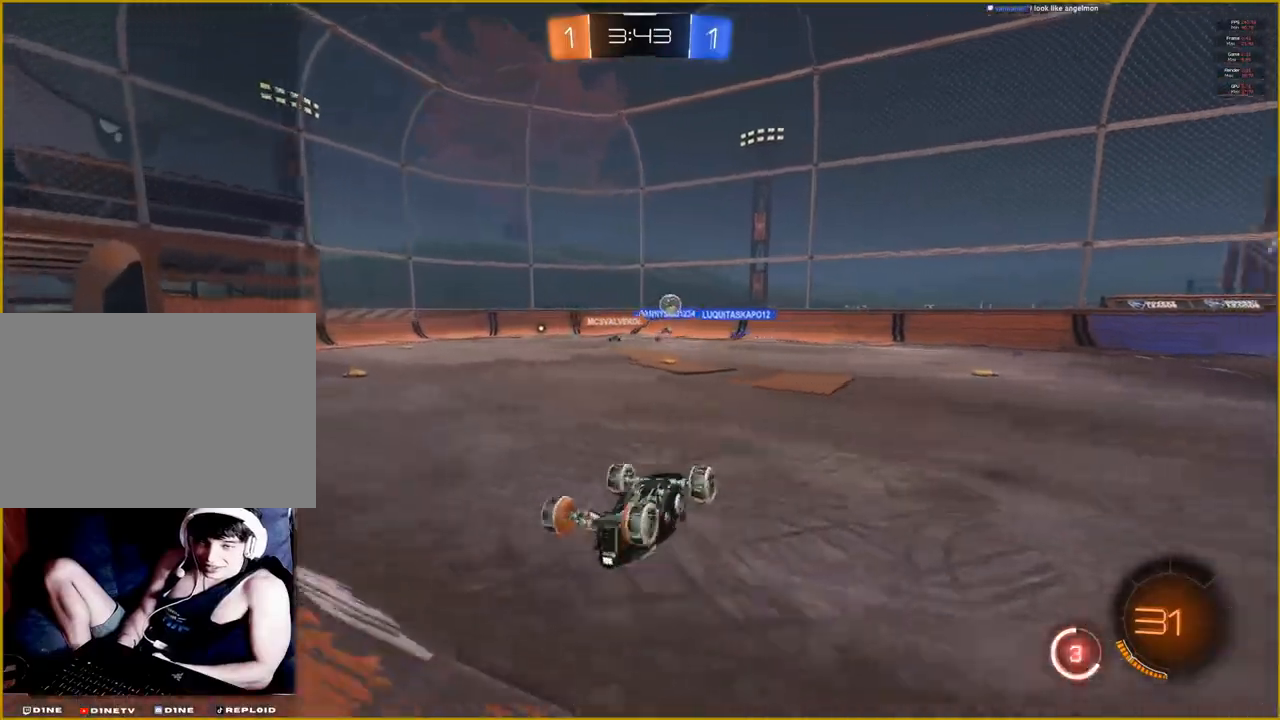
{"buttons": [], "left_stick": "center", "right_stick": "center", "events": []}
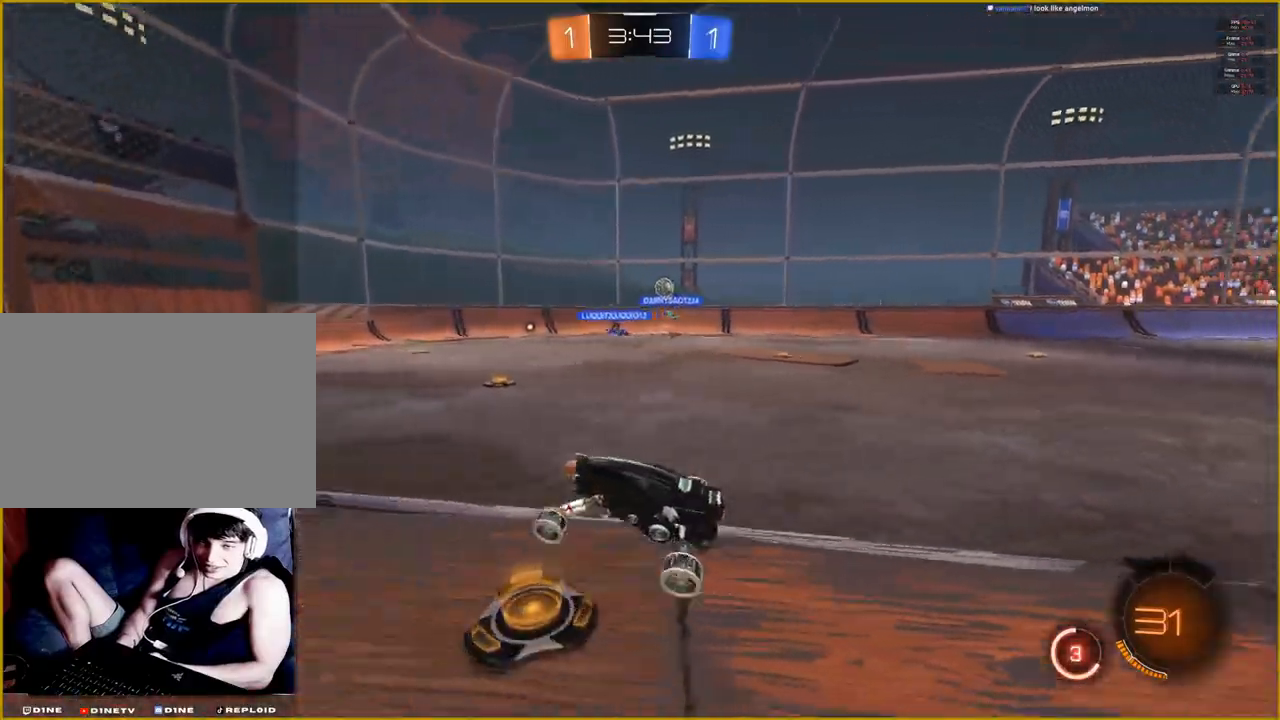
{"buttons": ["R2"], "left_stick": "right", "right_stick": "center", "events": [[183, "R2", "down"], [233, "left_stick", "right"]]}
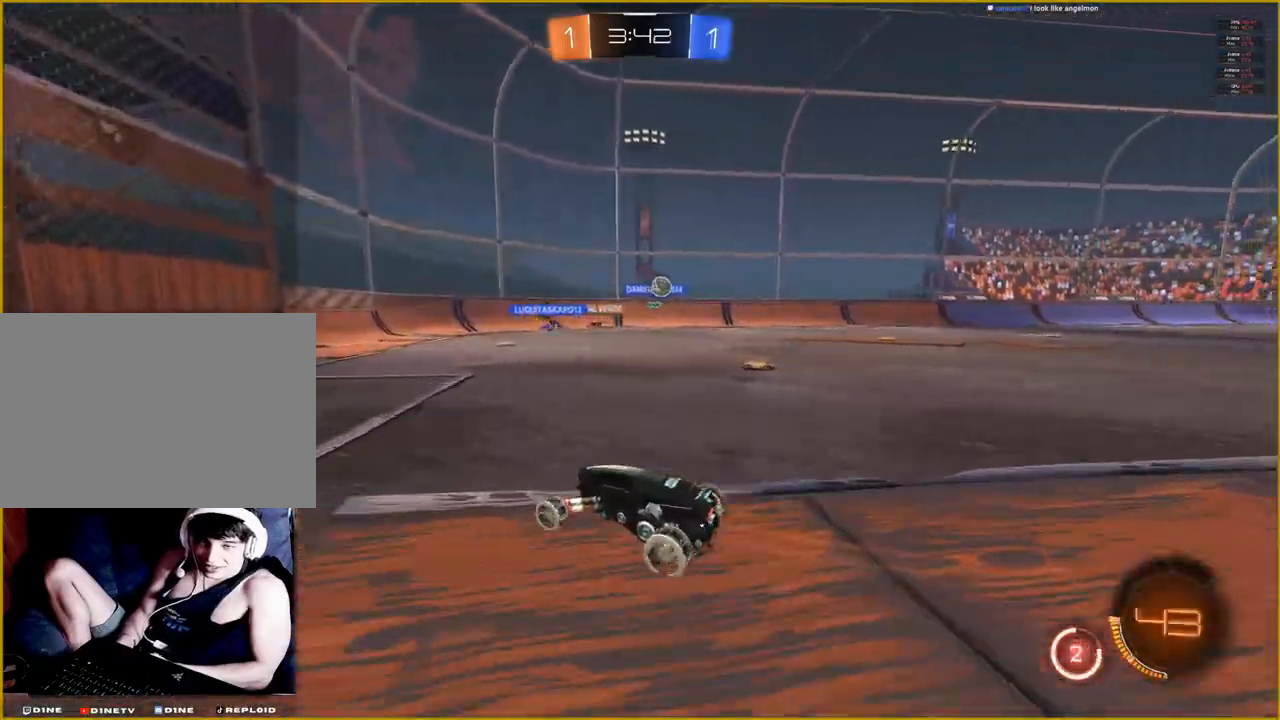
{"buttons": ["R2"], "left_stick": "center", "right_stick": "center", "events": [[467, "left_stick", "center"]]}
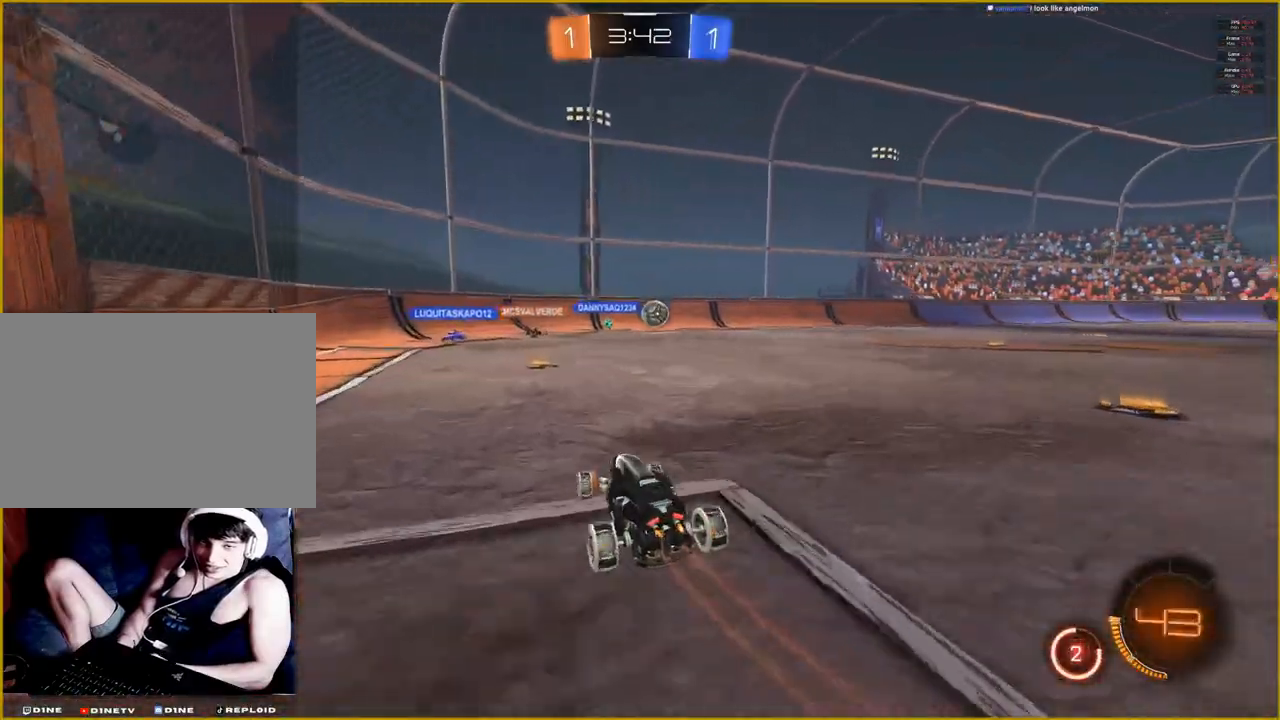
{"buttons": ["R2"], "left_stick": "right", "right_stick": "center", "events": [[250, "left_stick", "right"]]}
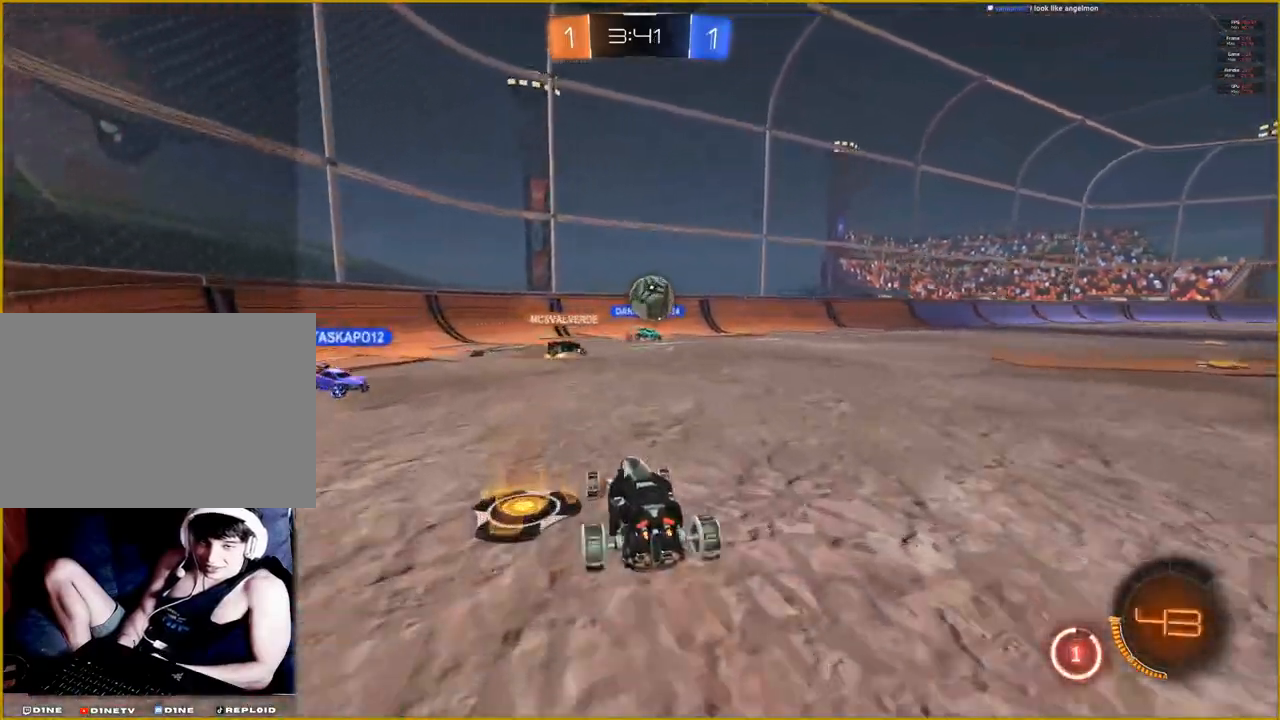
{"buttons": ["R2"], "left_stick": "right", "right_stick": "center", "events": [[17, "R1", "down"], [33, "left_stick", "down-right"], [50, "CROSS", "down"], [283, "left_stick", "right"], [367, "CROSS", "up"], [433, "R1", "up"]]}
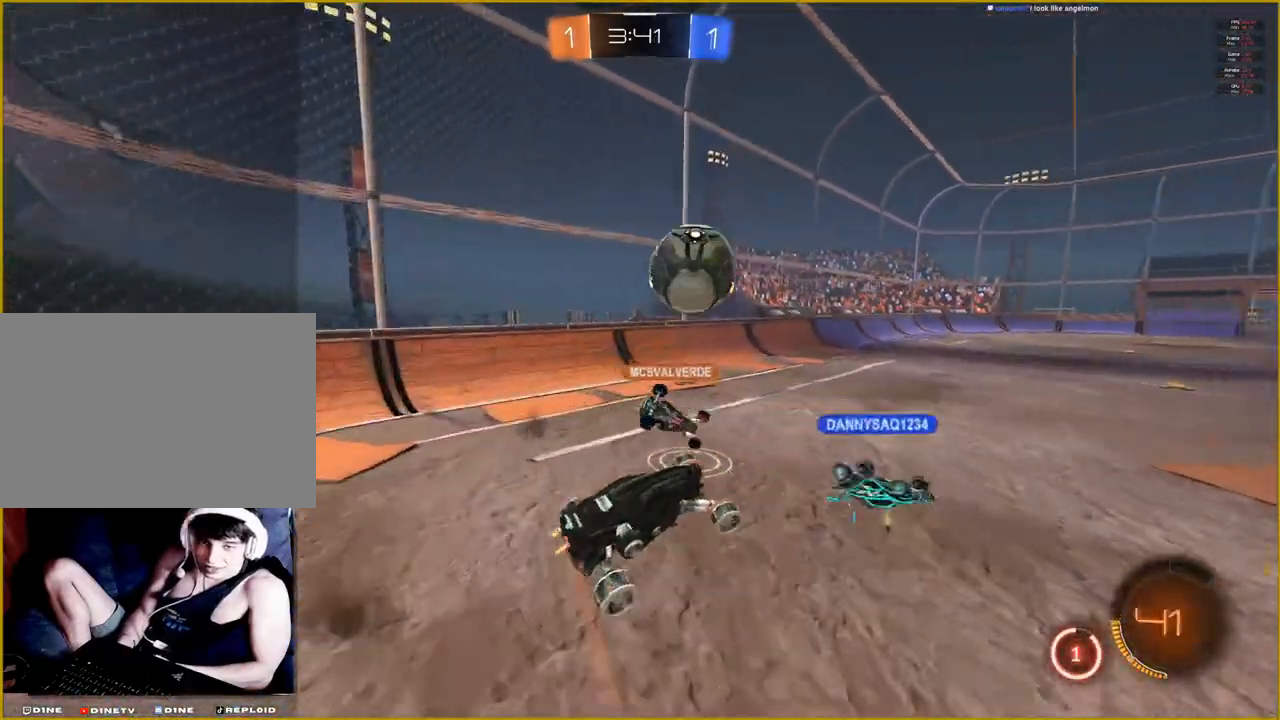
{"buttons": ["R2"], "left_stick": "center", "right_stick": "center", "events": [[117, "left_stick", "center"], [333, "left_stick", "right"], [467, "left_stick", "center"]]}
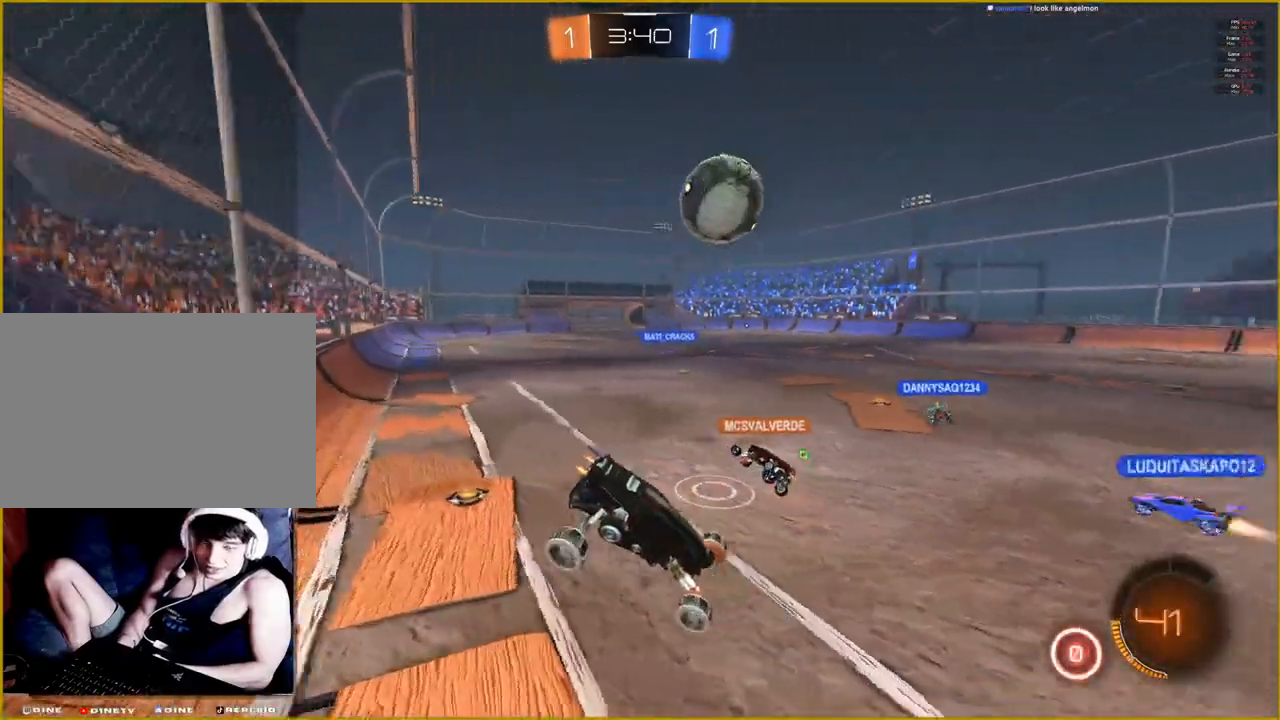
{"buttons": ["R2"], "left_stick": "left", "right_stick": "center", "events": [[167, "left_stick", "left"]]}
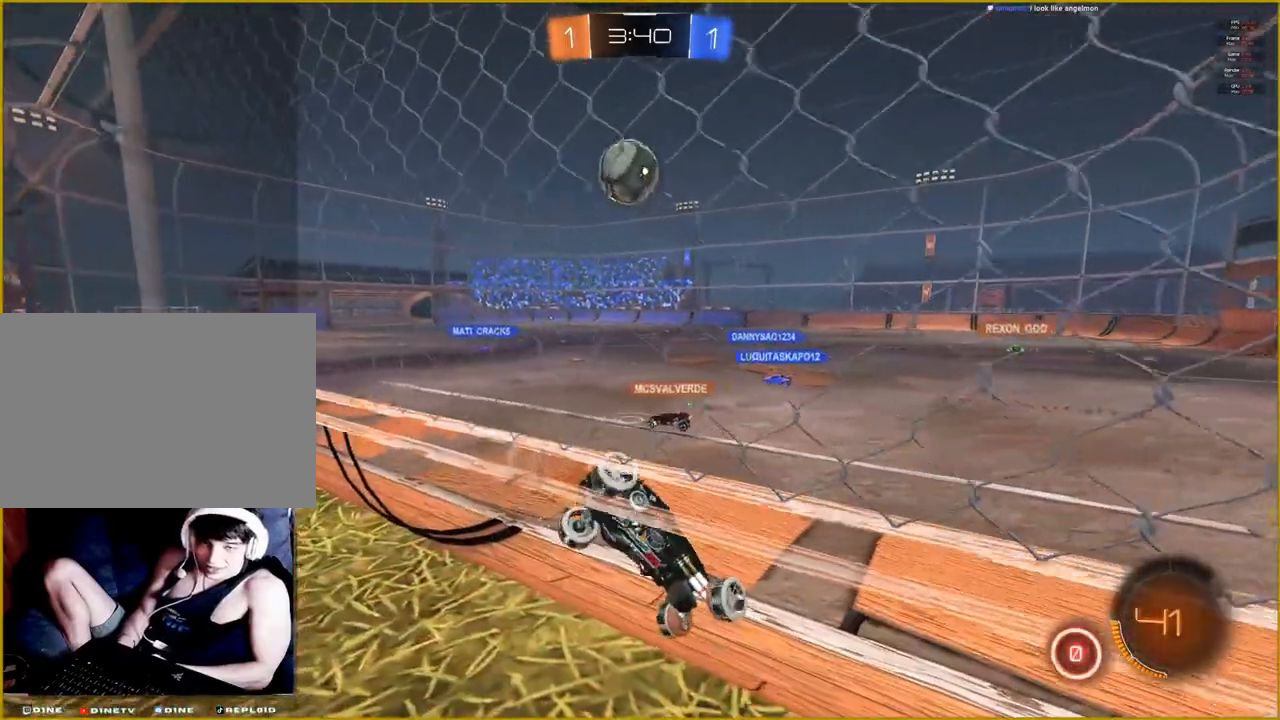
{"buttons": ["R2"], "left_stick": "left", "right_stick": "center", "events": []}